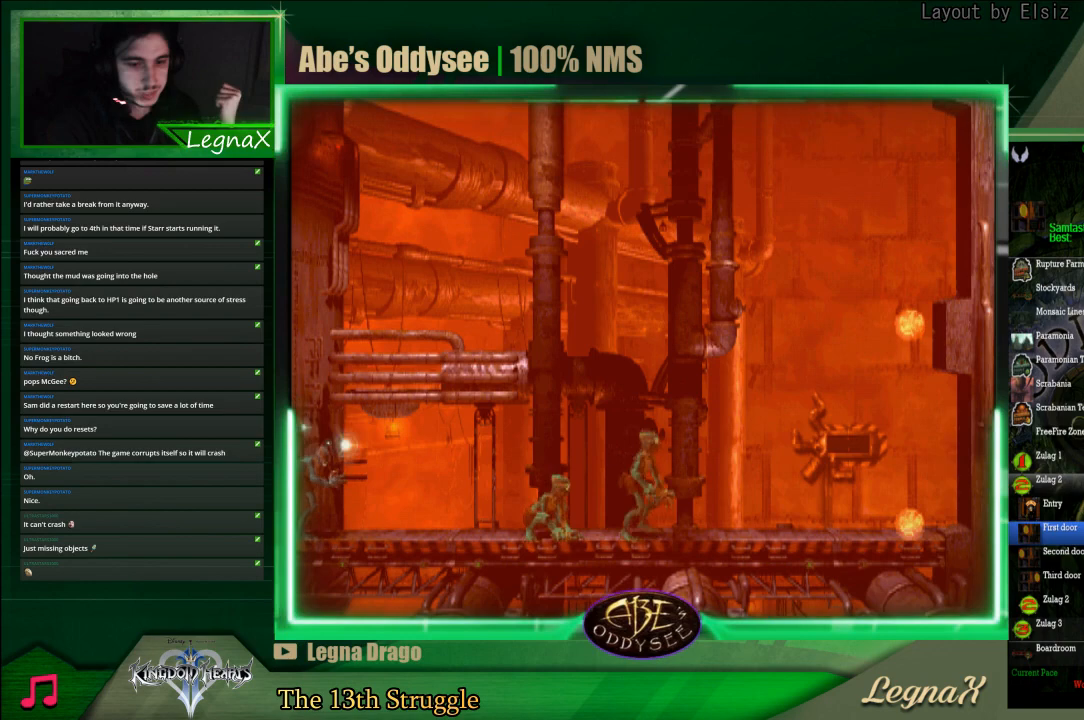
Gameplay with a controller (PlayStation layout); each line is a JSON object with the inputs held at the frame after it. "events" lists button and stick changes between this image and that frame as [ms after this image, input, new state], when the widget could be followed in between. Not read: L3 R3 right_stick.
{"buttons": [], "left_stick": "center", "events": []}
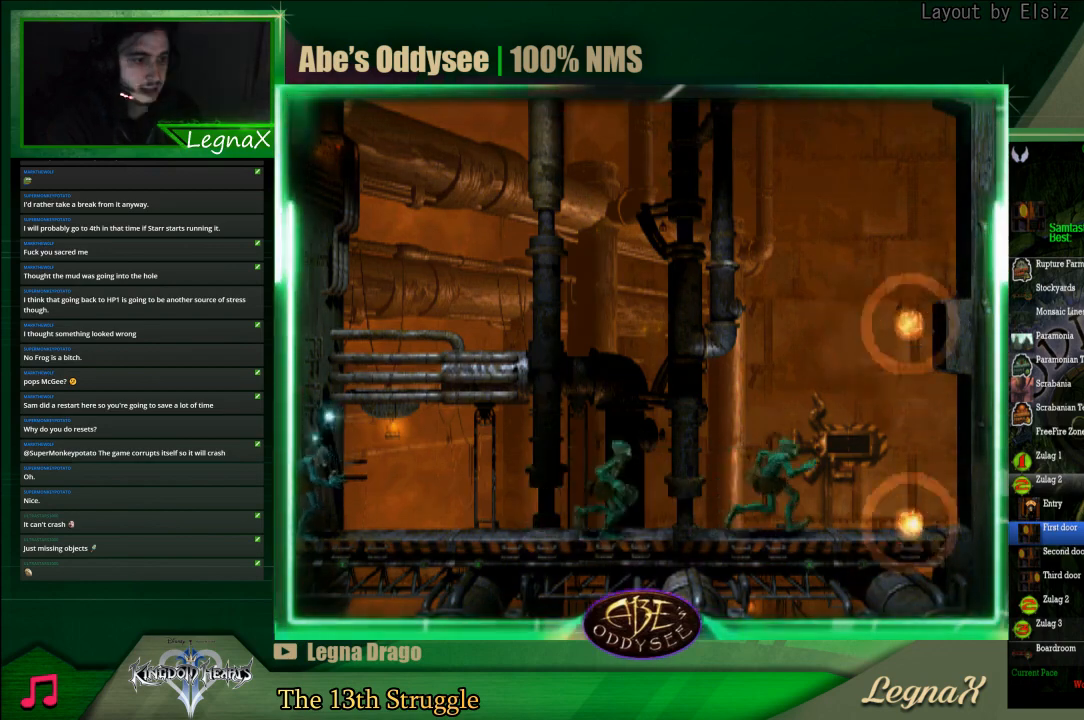
{"buttons": [], "left_stick": "left", "events": [[500, "left_stick", "left"]]}
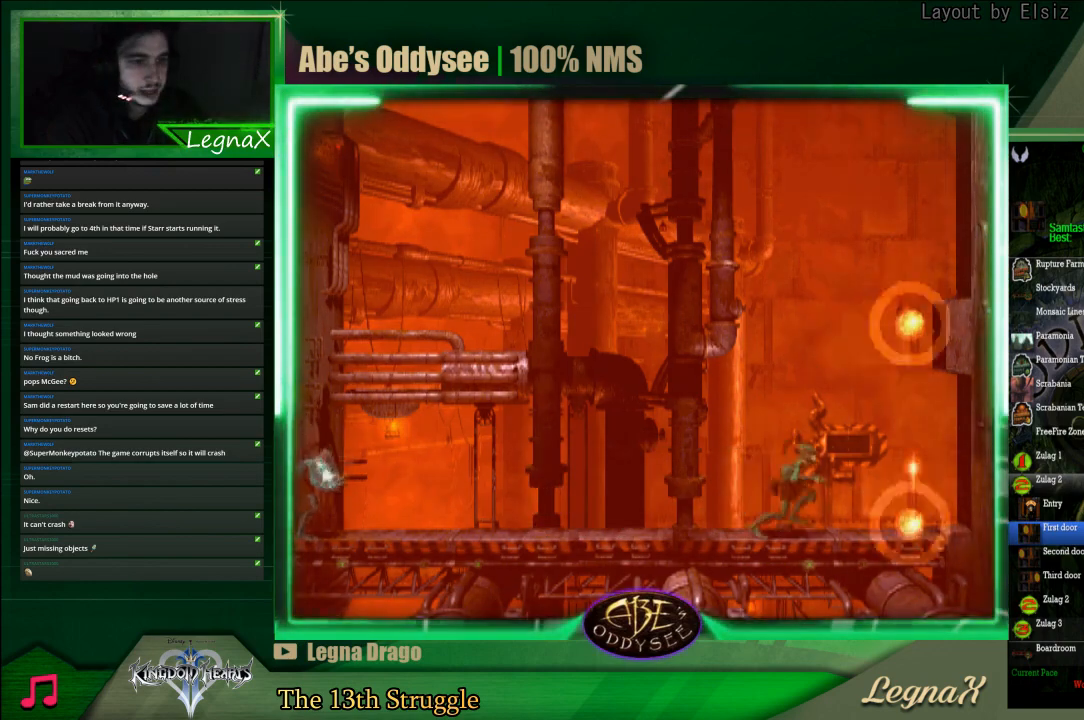
{"buttons": ["R1"], "left_stick": "left", "events": [[233, "R1", "down"]]}
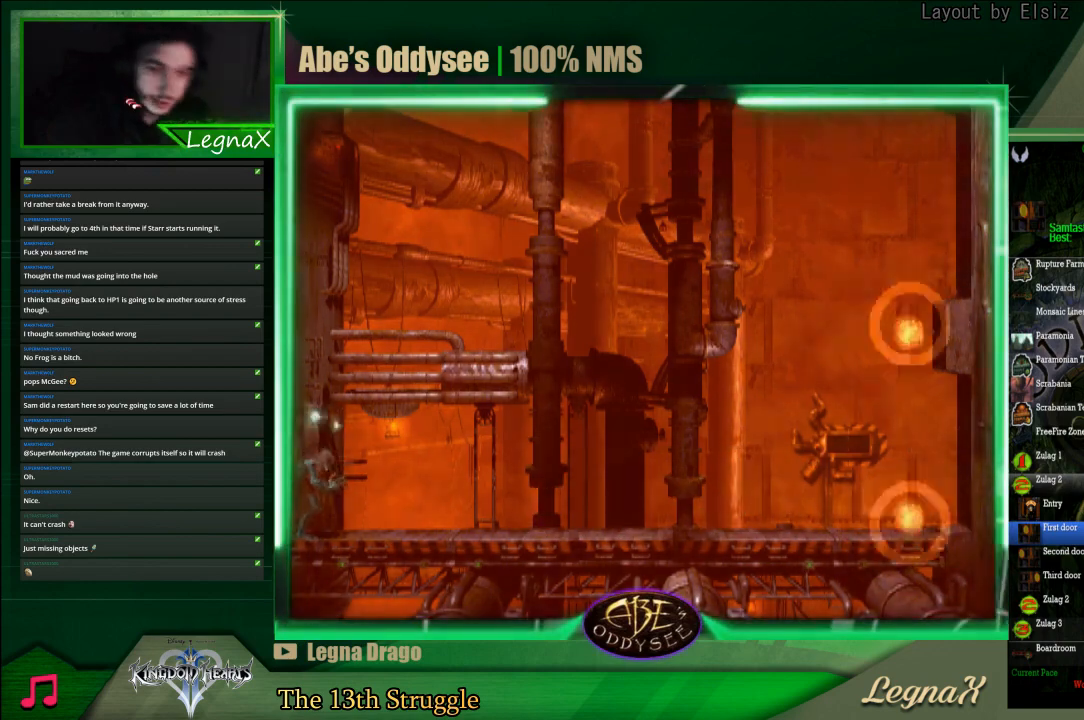
{"buttons": ["R1"], "left_stick": "left", "events": []}
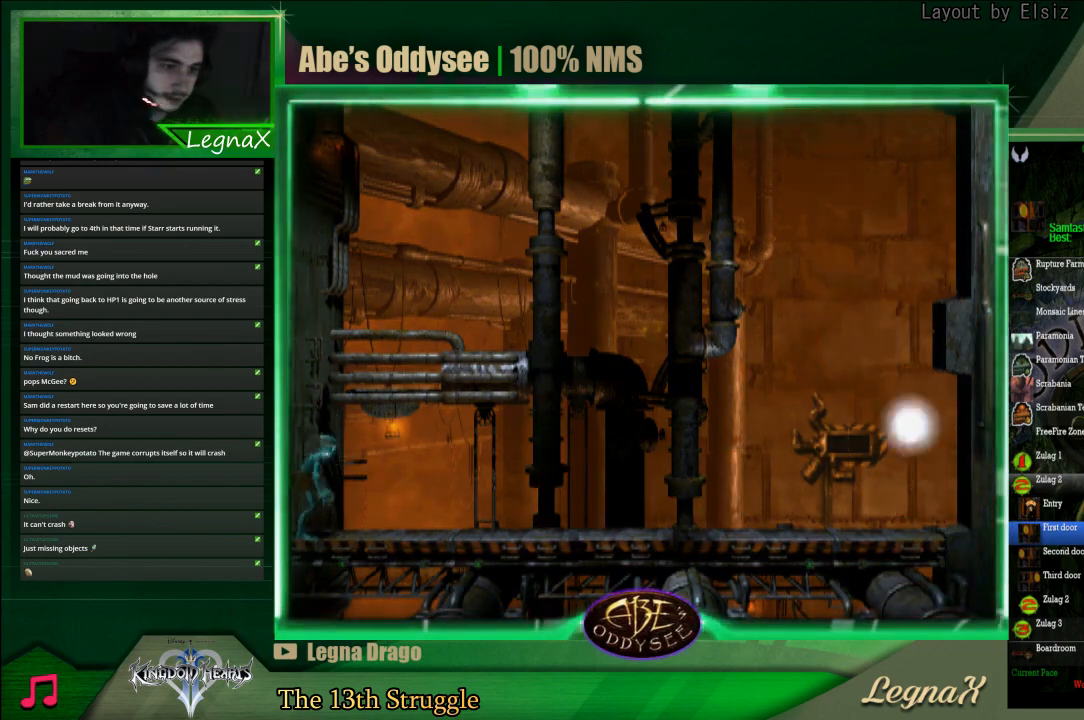
{"buttons": ["R1"], "left_stick": "left", "events": []}
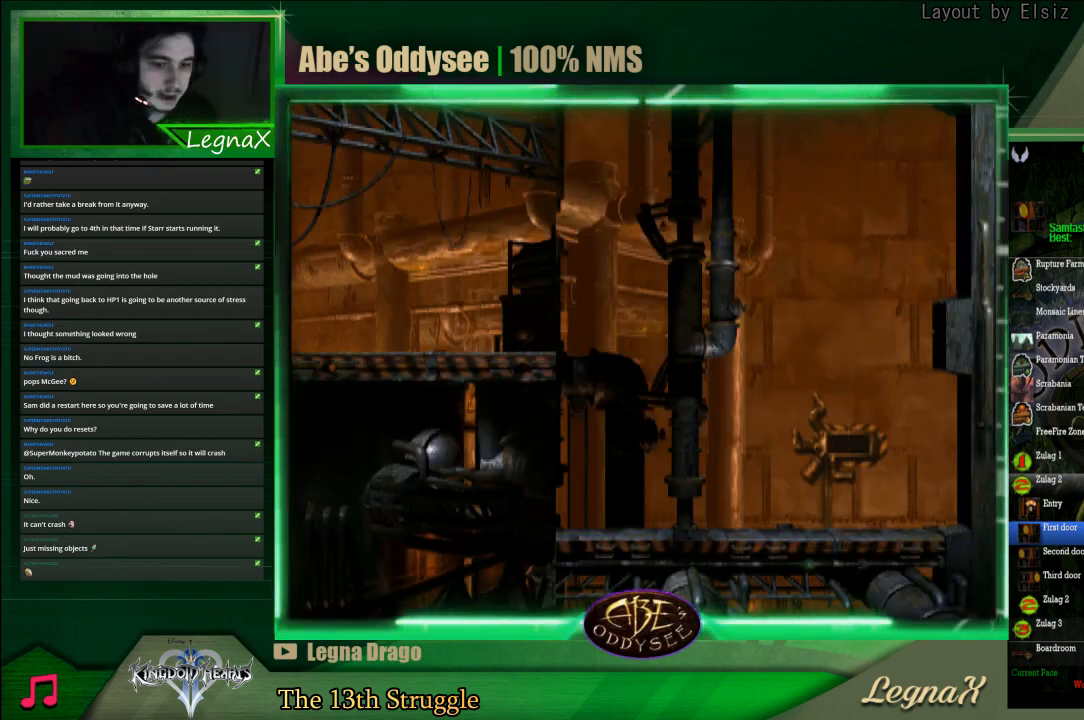
{"buttons": ["R1"], "left_stick": "left", "events": []}
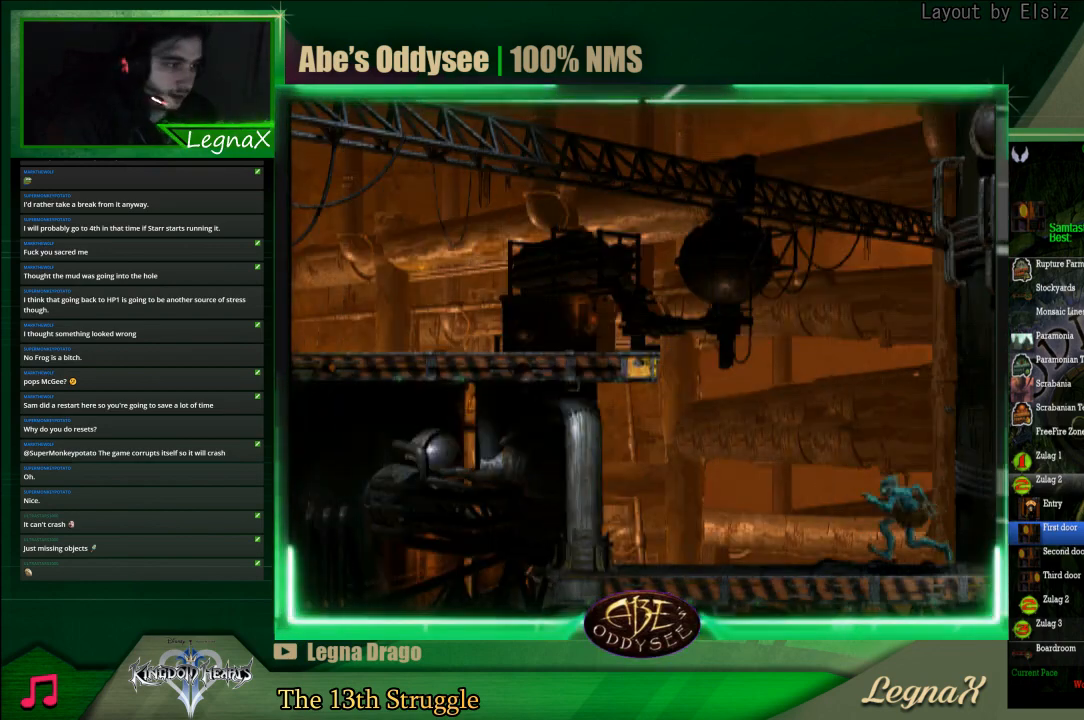
{"buttons": [], "left_stick": "up", "events": [[167, "TRIANGLE", "down"], [300, "R1", "up"], [300, "TRIANGLE", "up"], [300, "left_stick", "up"]]}
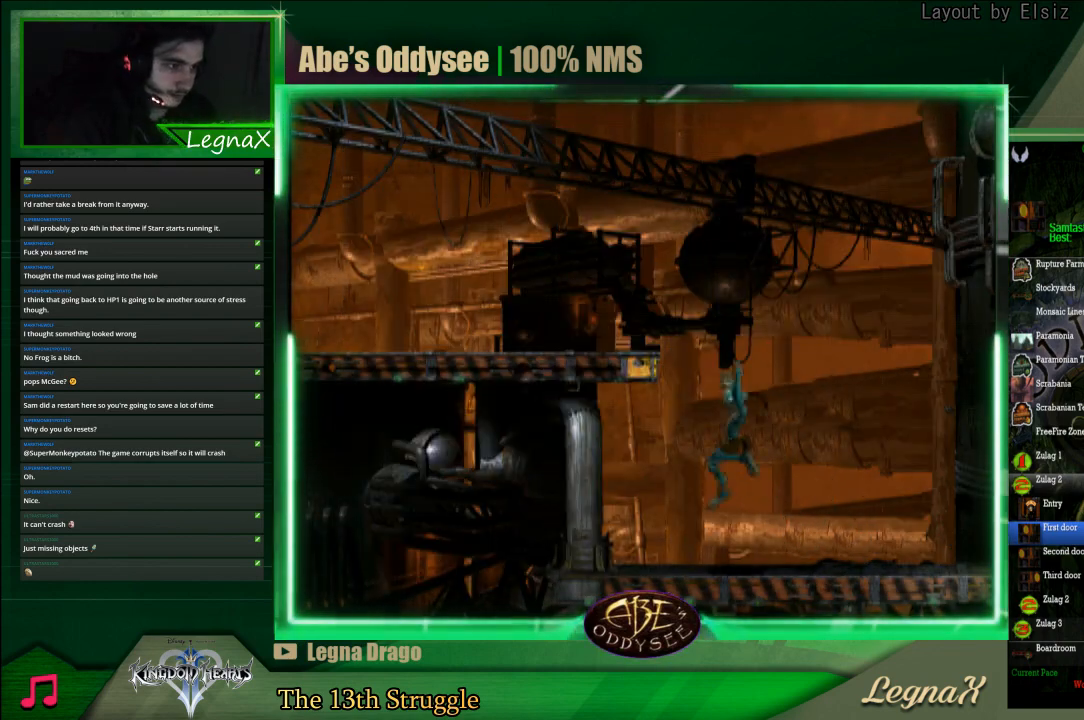
{"buttons": [], "left_stick": "center", "events": [[433, "left_stick", "center"]]}
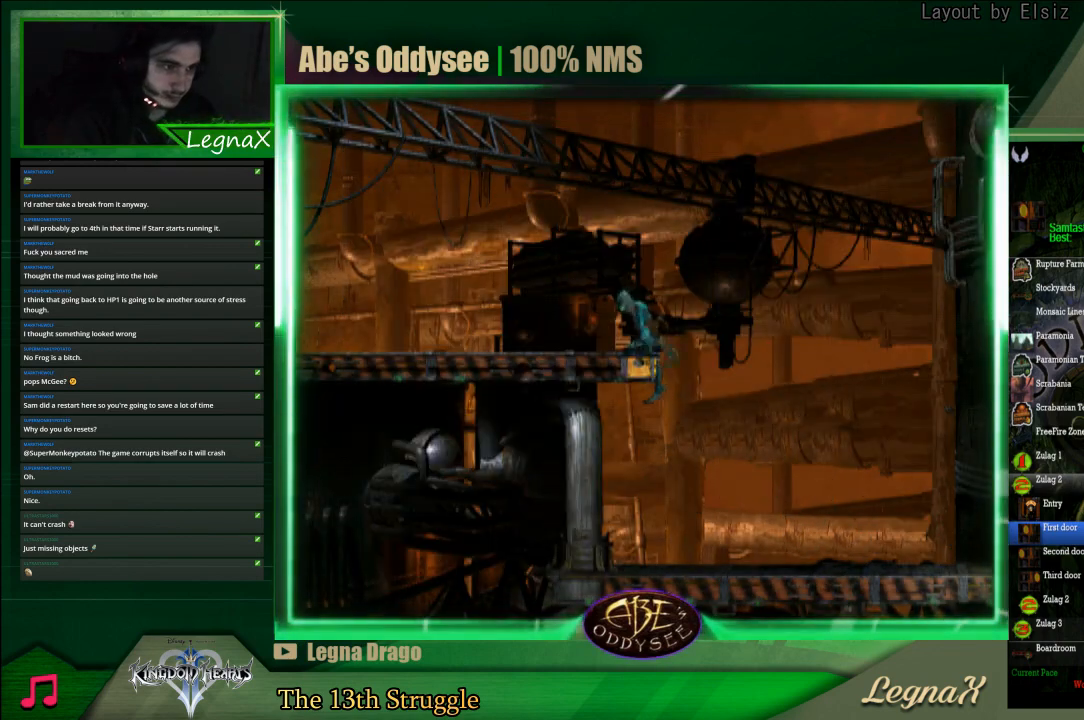
{"buttons": ["CROSS", "R1"], "left_stick": "left", "events": [[67, "R1", "down"], [133, "left_stick", "left"], [367, "CROSS", "down"]]}
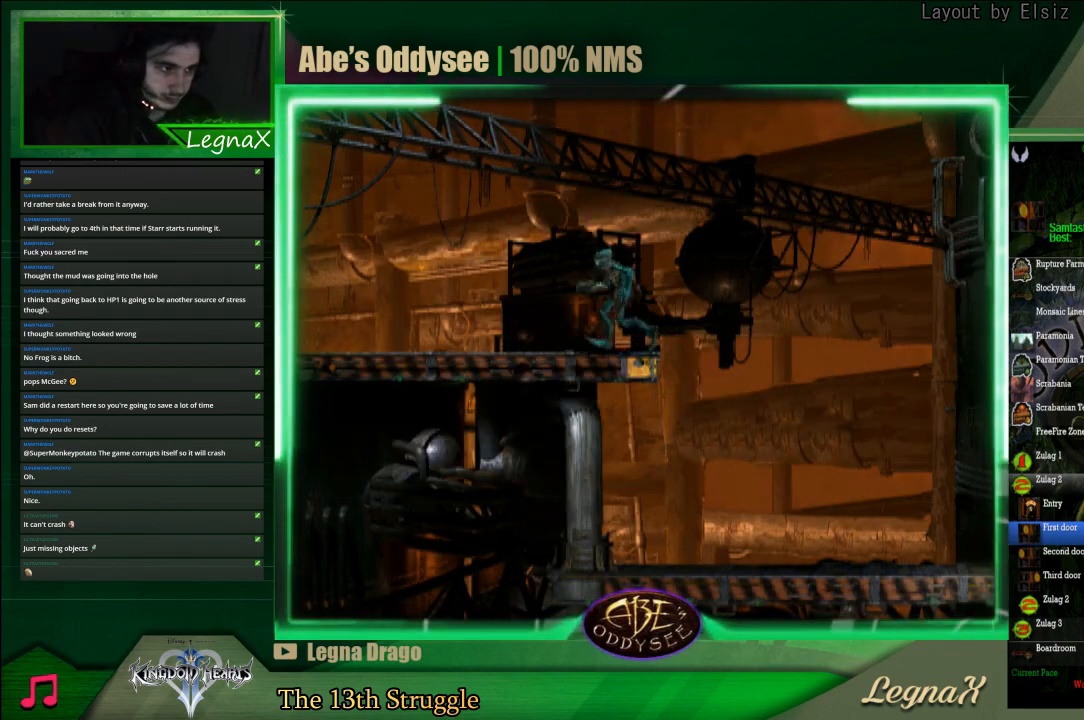
{"buttons": ["R1"], "left_stick": "left", "events": [[133, "CROSS", "up"]]}
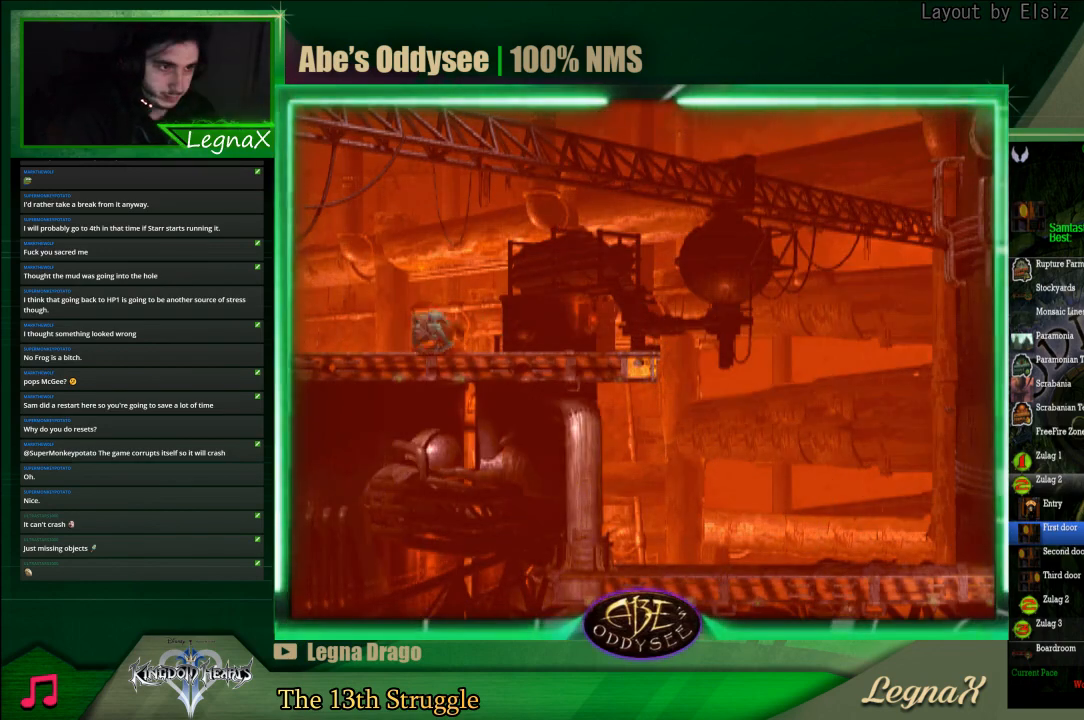
{"buttons": ["R1"], "left_stick": "left", "events": []}
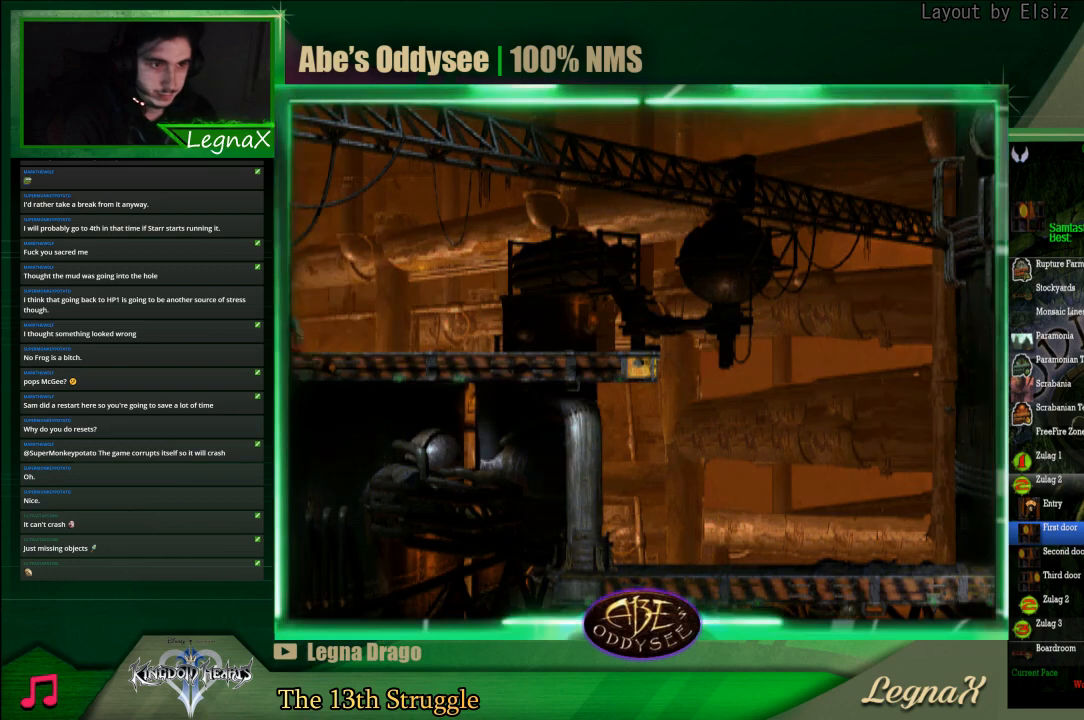
{"buttons": [], "left_stick": "left", "events": [[33, "R1", "up"]]}
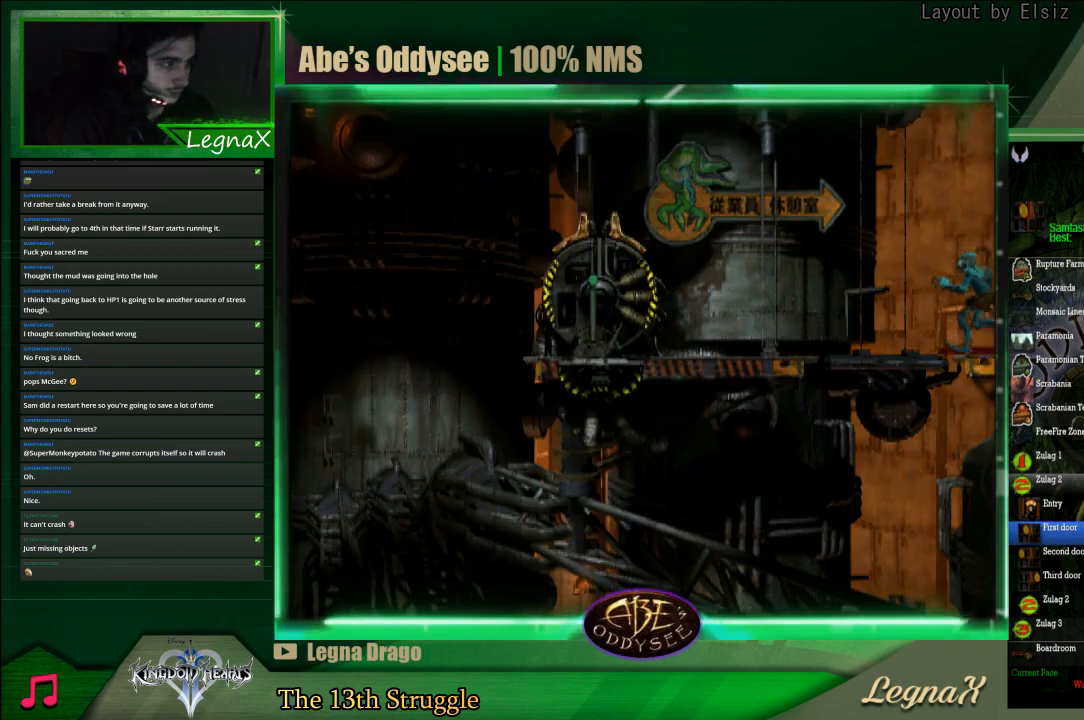
{"buttons": [], "left_stick": "down", "events": [[167, "left_stick", "down"]]}
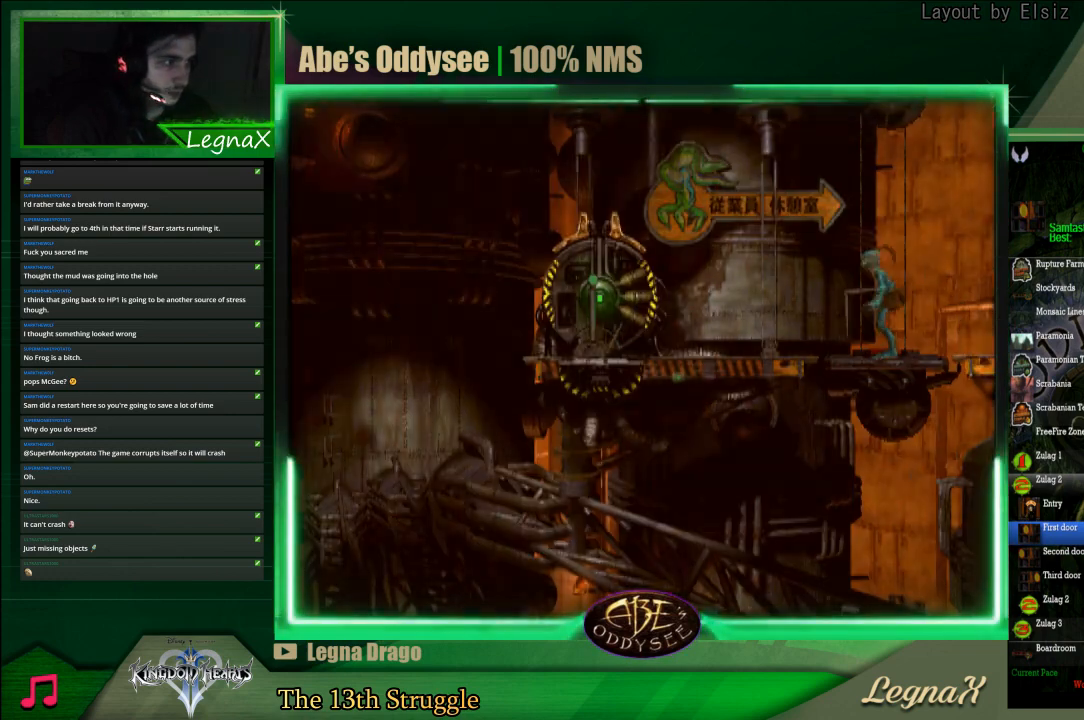
{"buttons": [], "left_stick": "down", "events": []}
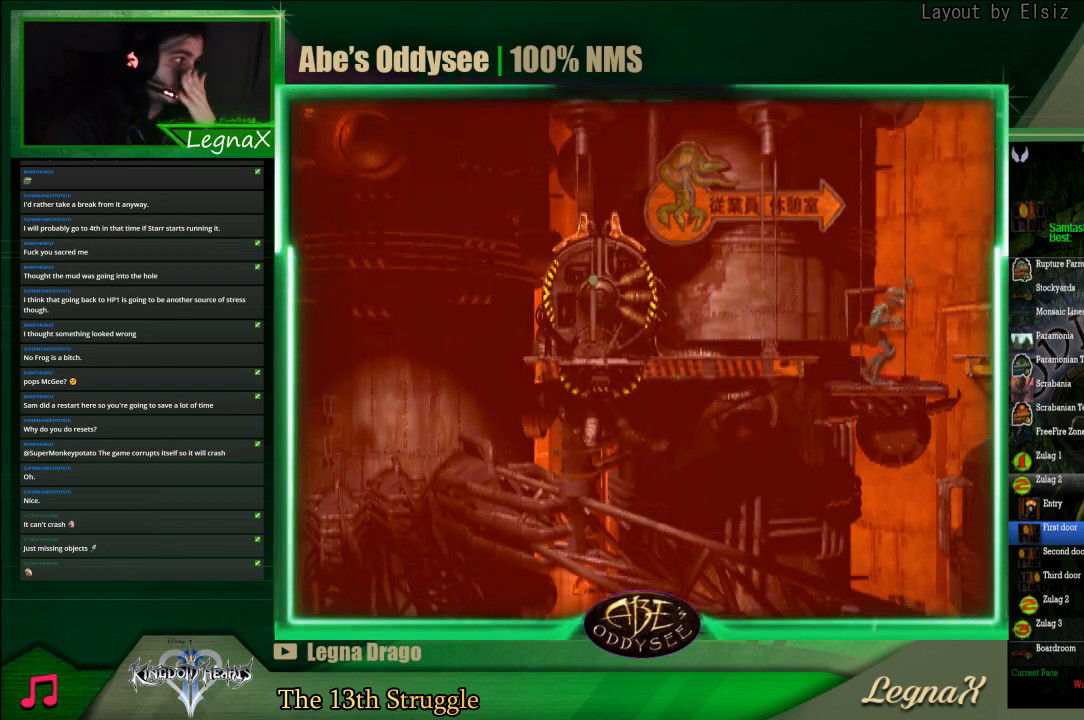
{"buttons": [], "left_stick": "down", "events": []}
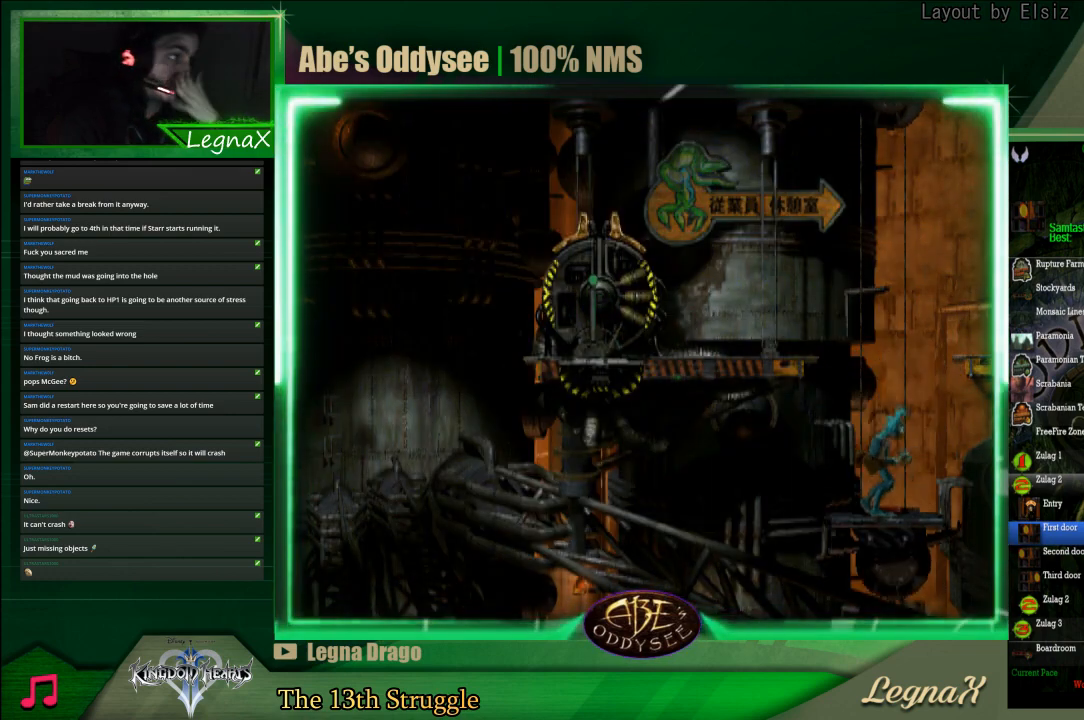
{"buttons": [], "left_stick": "down", "events": []}
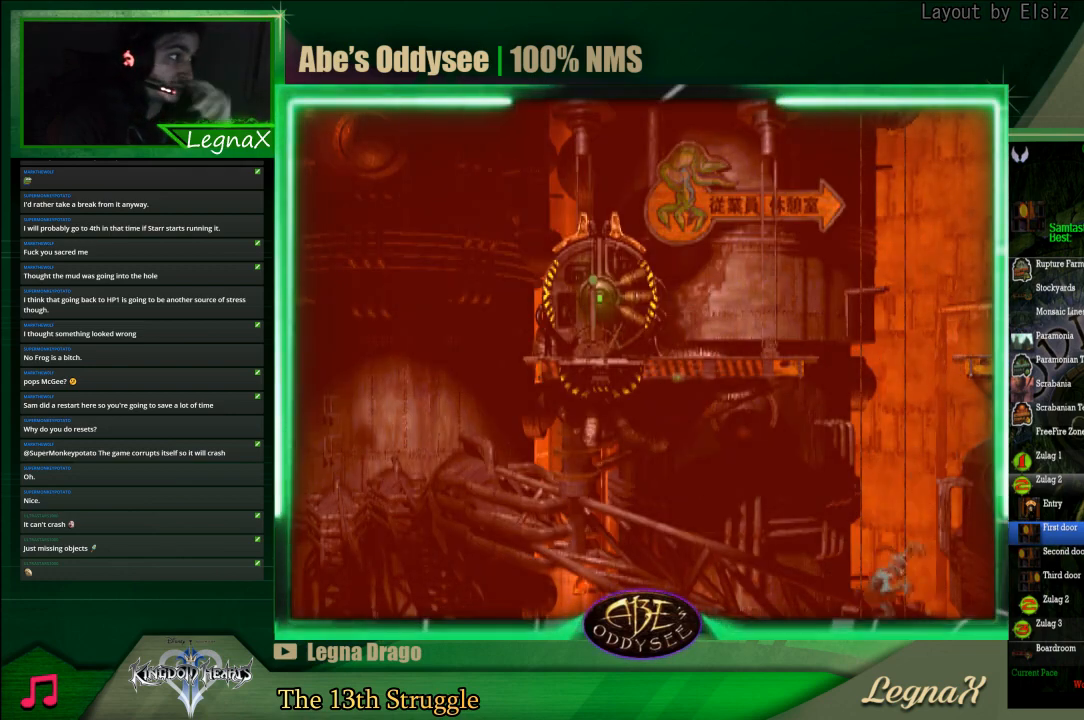
{"buttons": [], "left_stick": "down", "events": []}
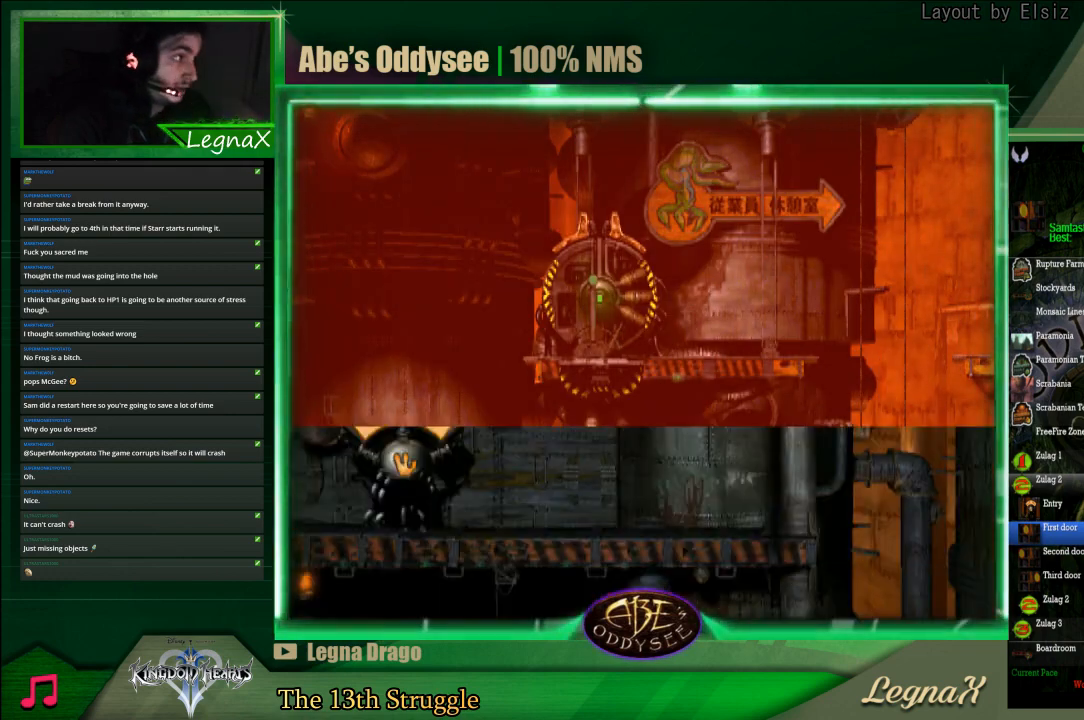
{"buttons": [], "left_stick": "down", "events": []}
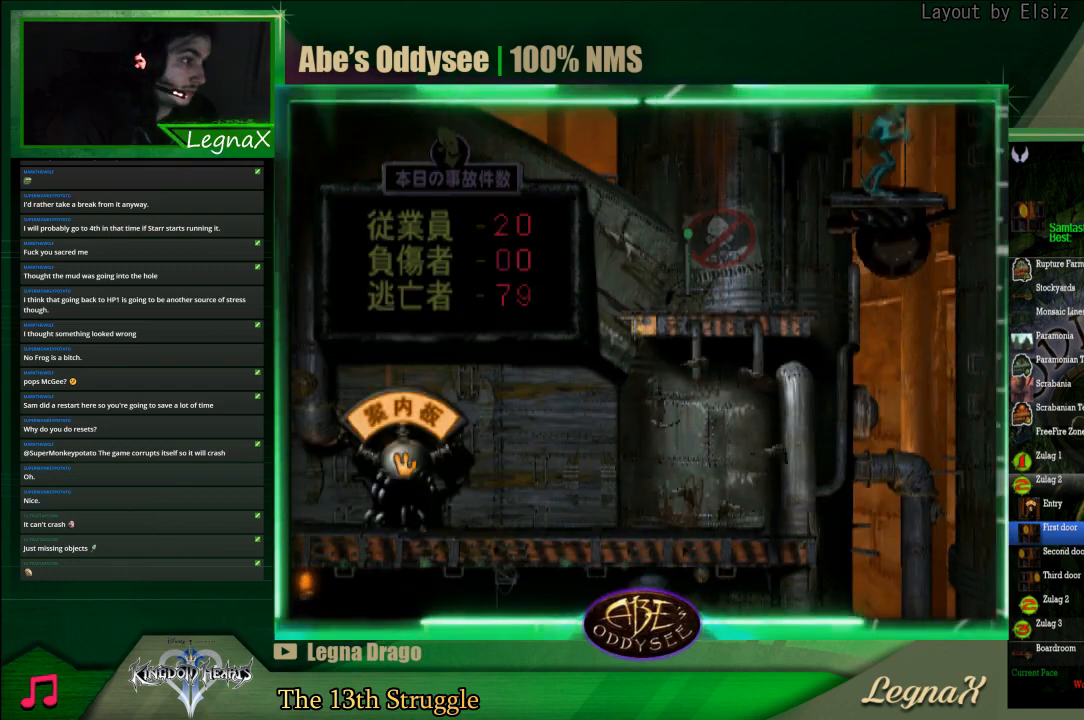
{"buttons": ["R1"], "left_stick": "left", "events": [[367, "left_stick", "center"], [467, "R1", "down"], [500, "left_stick", "left"]]}
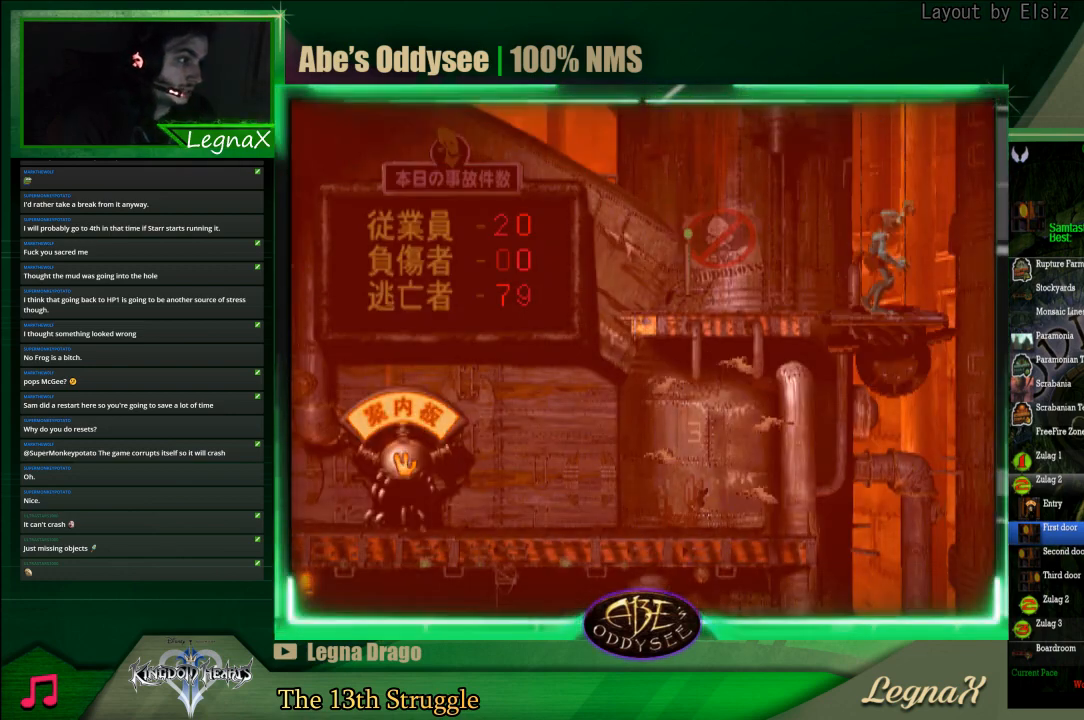
{"buttons": ["R1"], "left_stick": "left", "events": []}
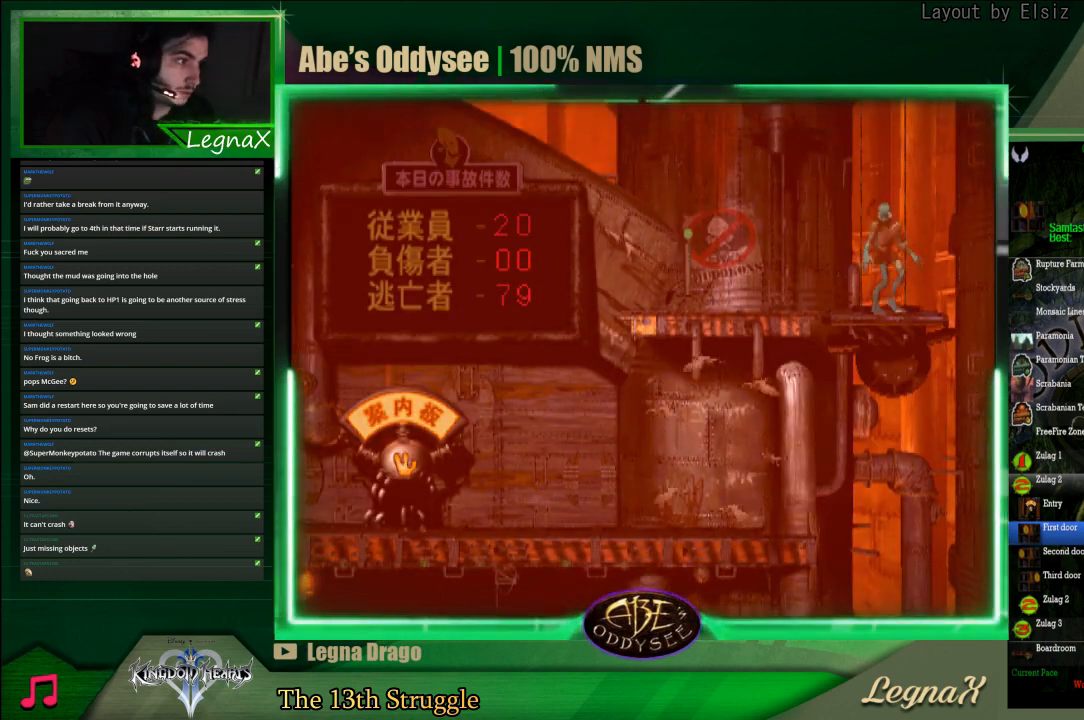
{"buttons": ["R1"], "left_stick": "left", "events": []}
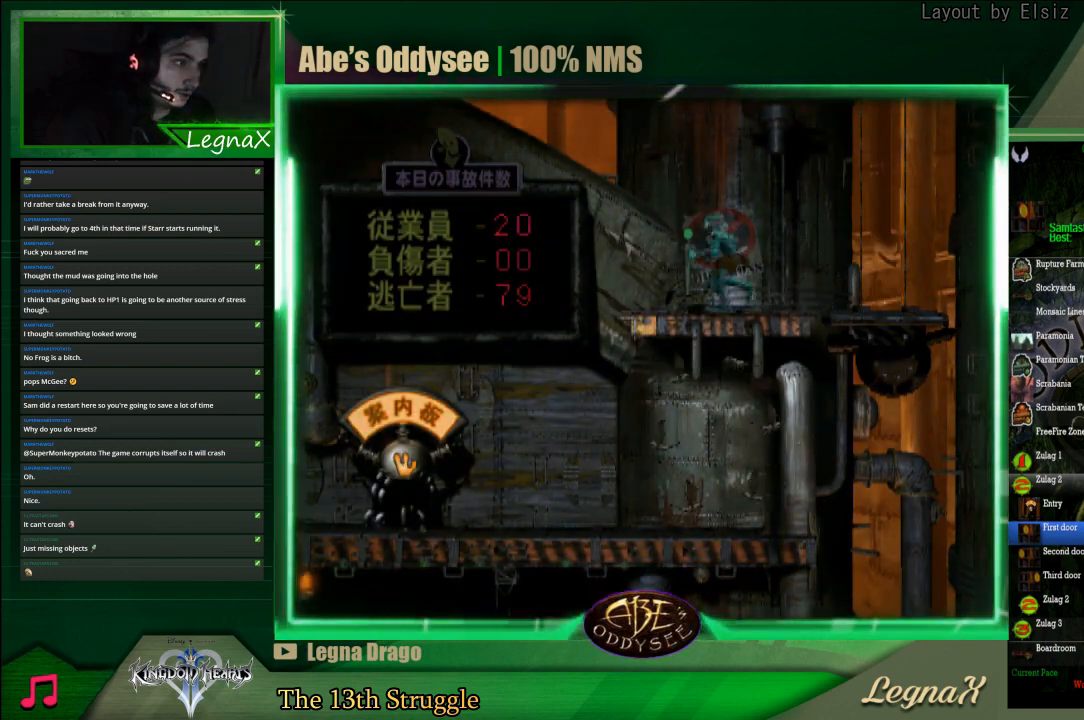
{"buttons": ["R1"], "left_stick": "left", "events": [[133, "TRIANGLE", "down"], [333, "TRIANGLE", "up"]]}
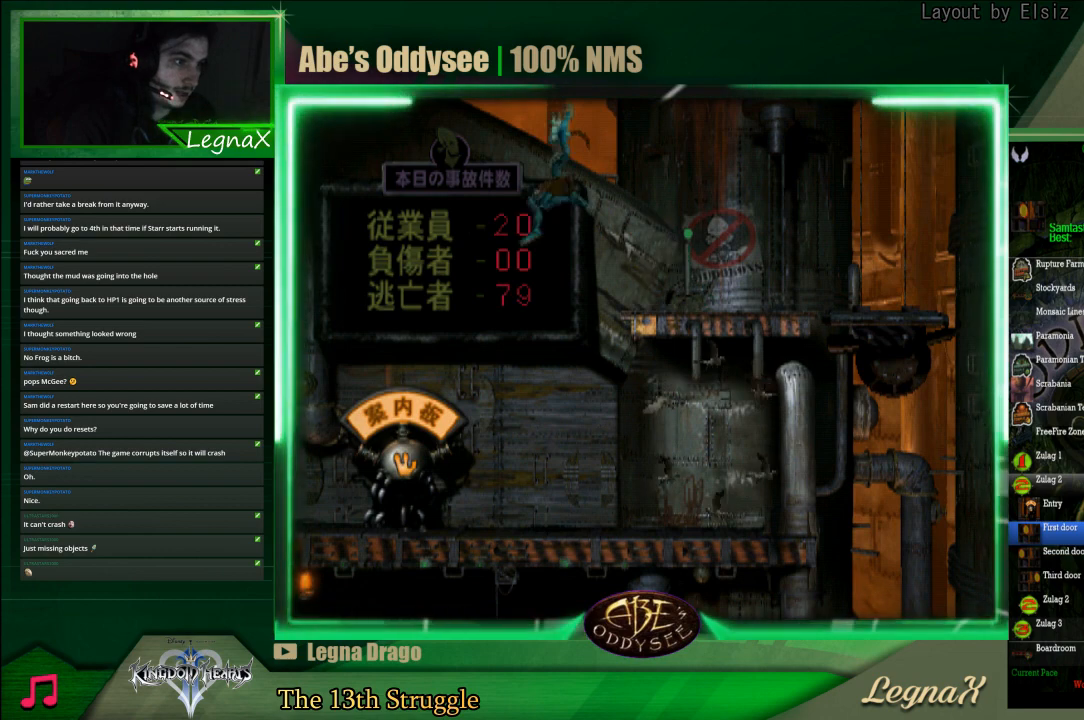
{"buttons": ["R1"], "left_stick": "left", "events": []}
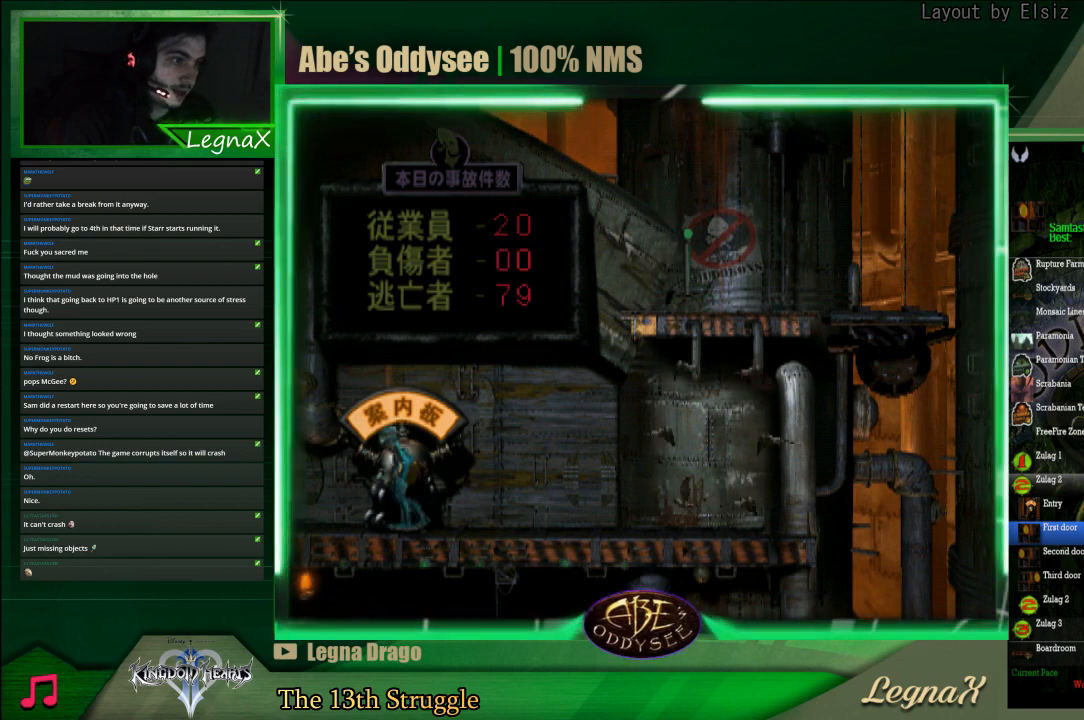
{"buttons": ["R1"], "left_stick": "left", "events": []}
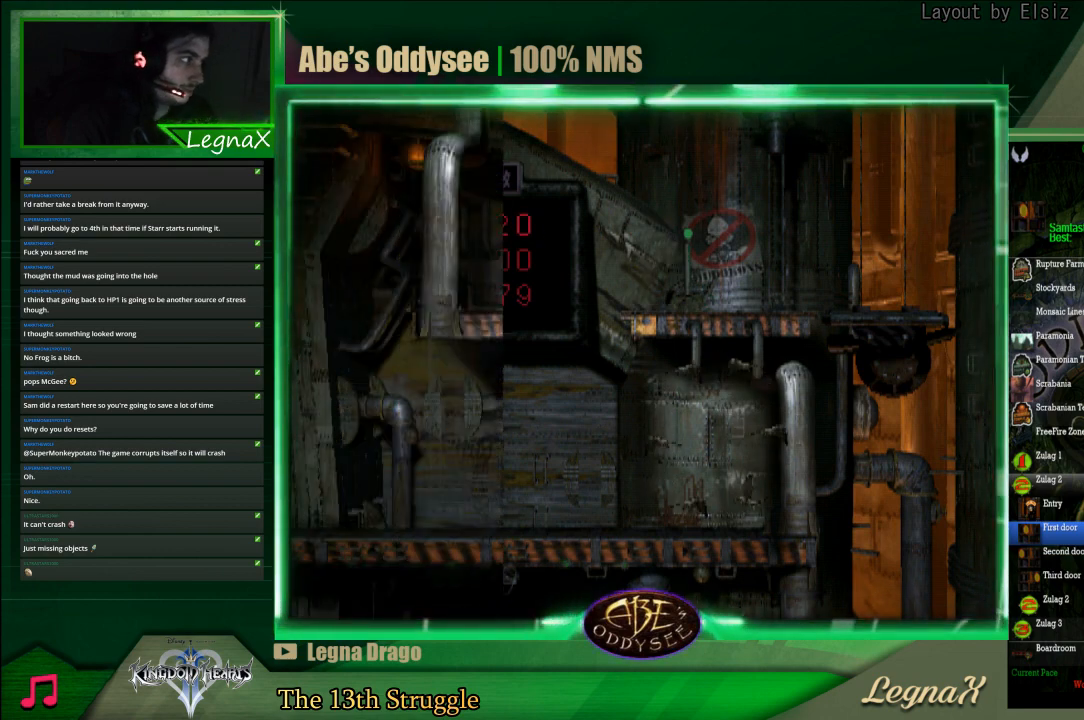
{"buttons": ["R1"], "left_stick": "left", "events": []}
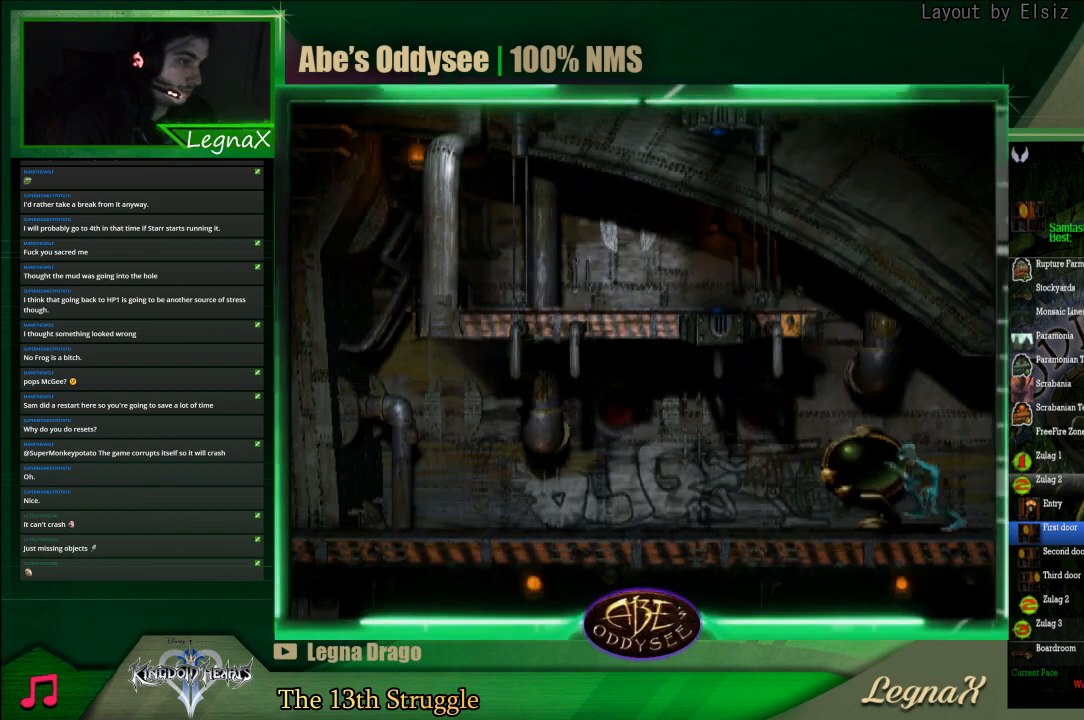
{"buttons": ["R1"], "left_stick": "left", "events": []}
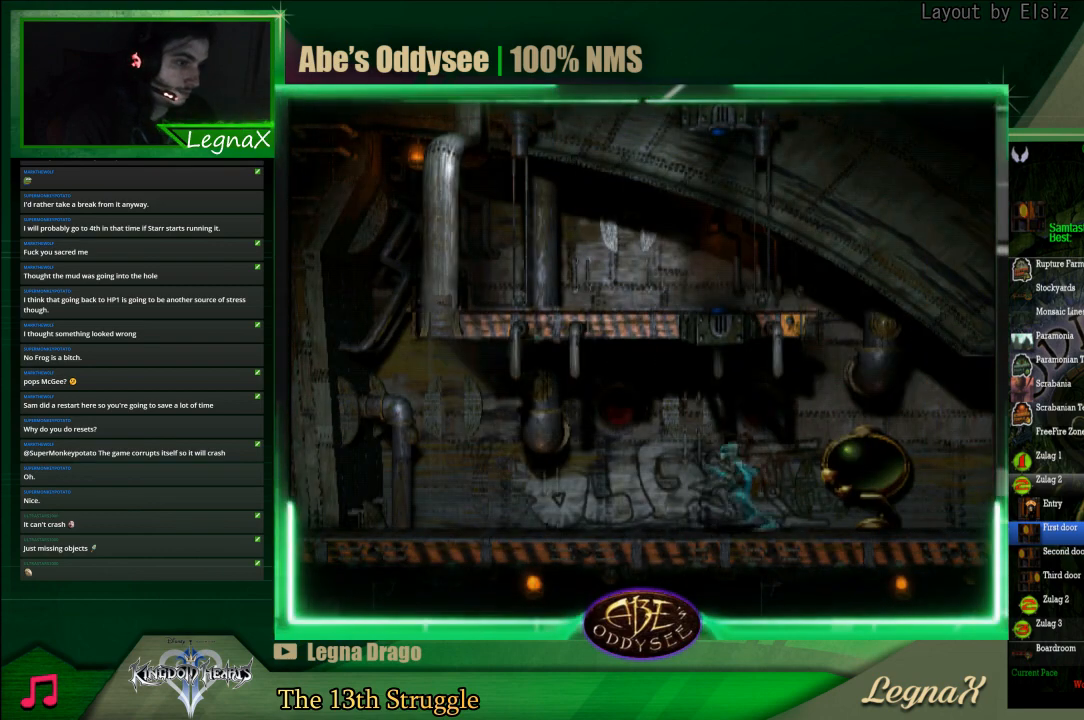
{"buttons": ["R1"], "left_stick": "left", "events": []}
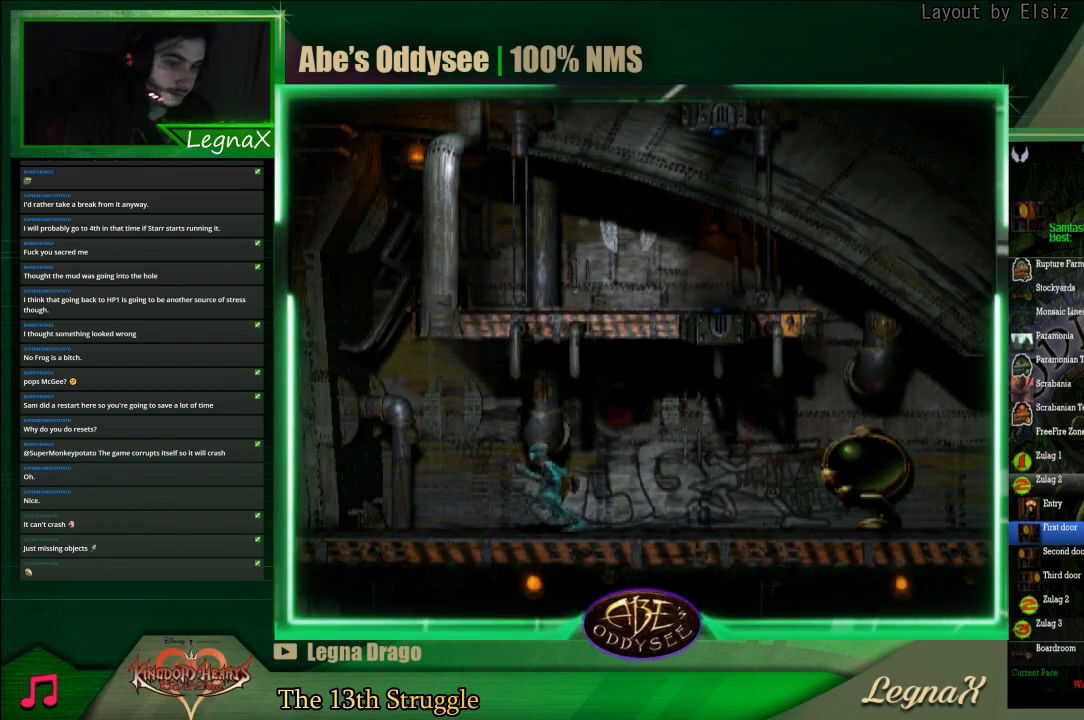
{"buttons": ["R1"], "left_stick": "left", "events": []}
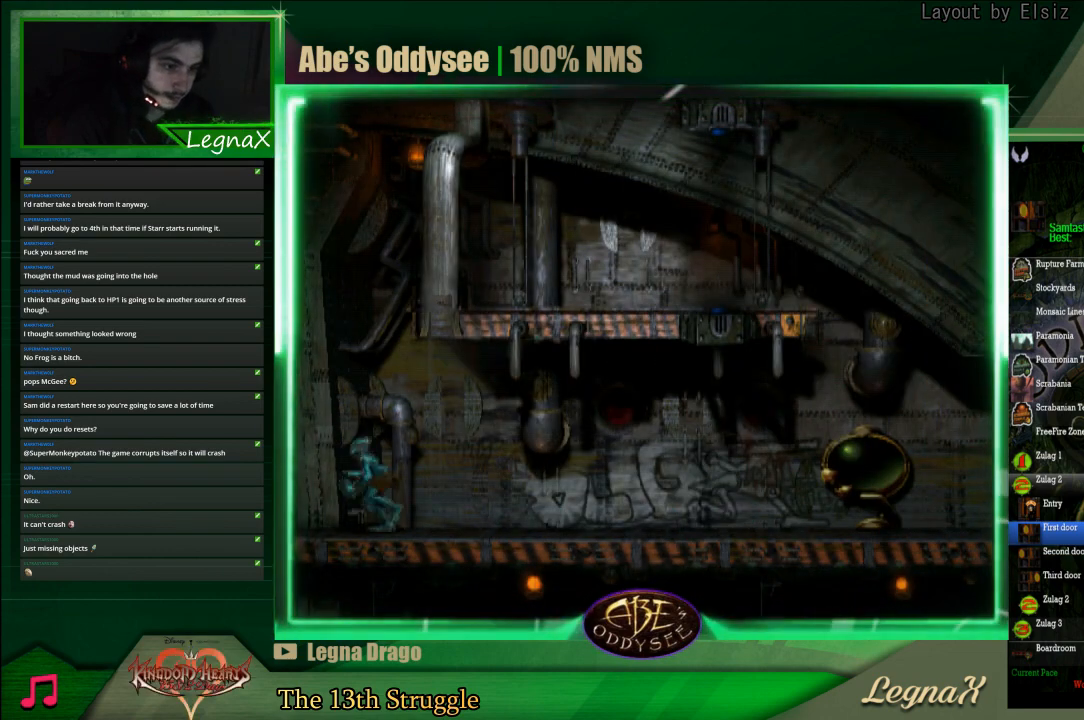
{"buttons": ["R1"], "left_stick": "left", "events": []}
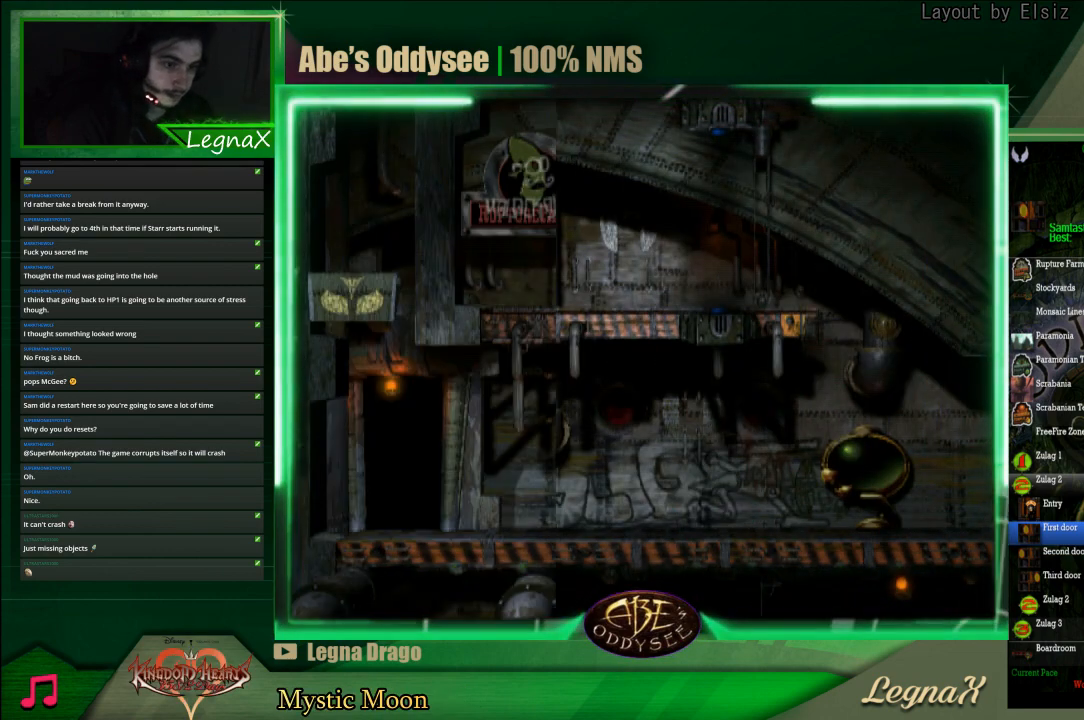
{"buttons": ["R1"], "left_stick": "left", "events": []}